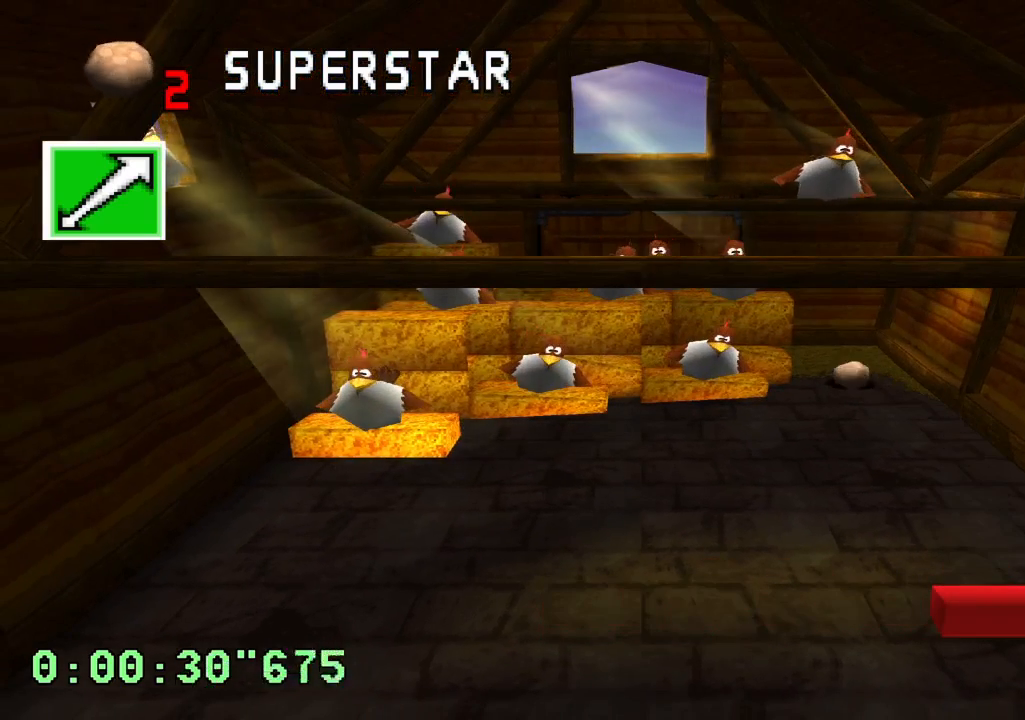
Gameplay with a controller (PlayStation layout); each line is a JSON object with the inputs held at the frame after it (dt_ms = milliseconds from this image to that frame). "events" lists button and stick changes between this image and that frame as [ms after this image, input, new state], when the widget could be followed in between. Not read: L1 L3 R1 R3.
{"dt_ms": 500, "buttons": [], "left_stick": "center", "right_stick": "center", "events": []}
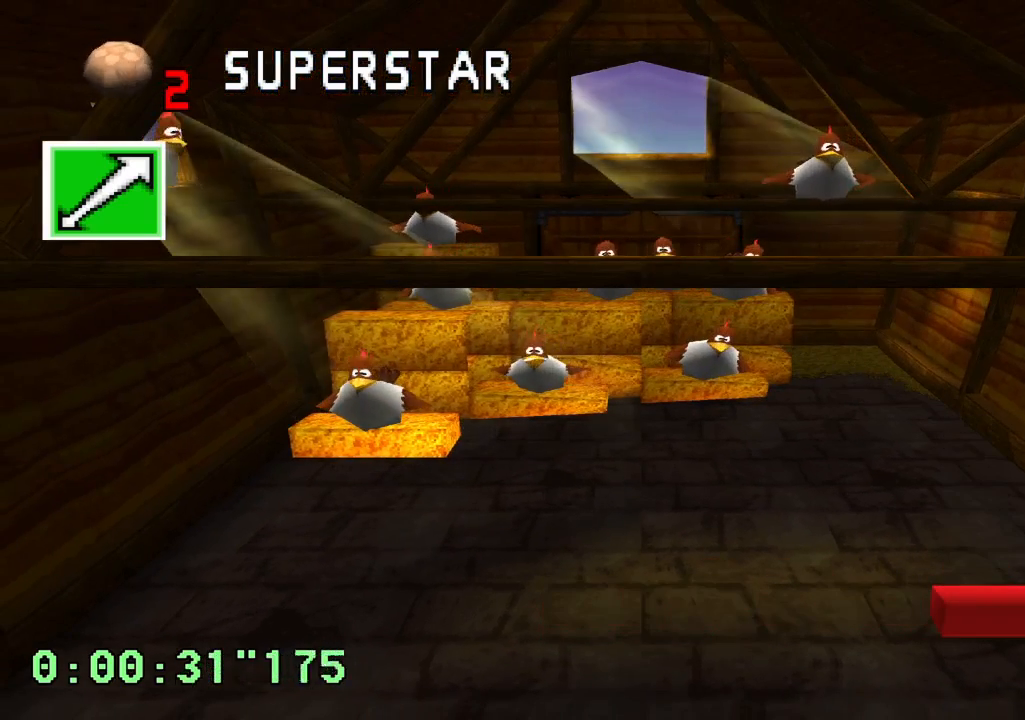
{"dt_ms": 500, "buttons": [], "left_stick": "center", "right_stick": "center", "events": []}
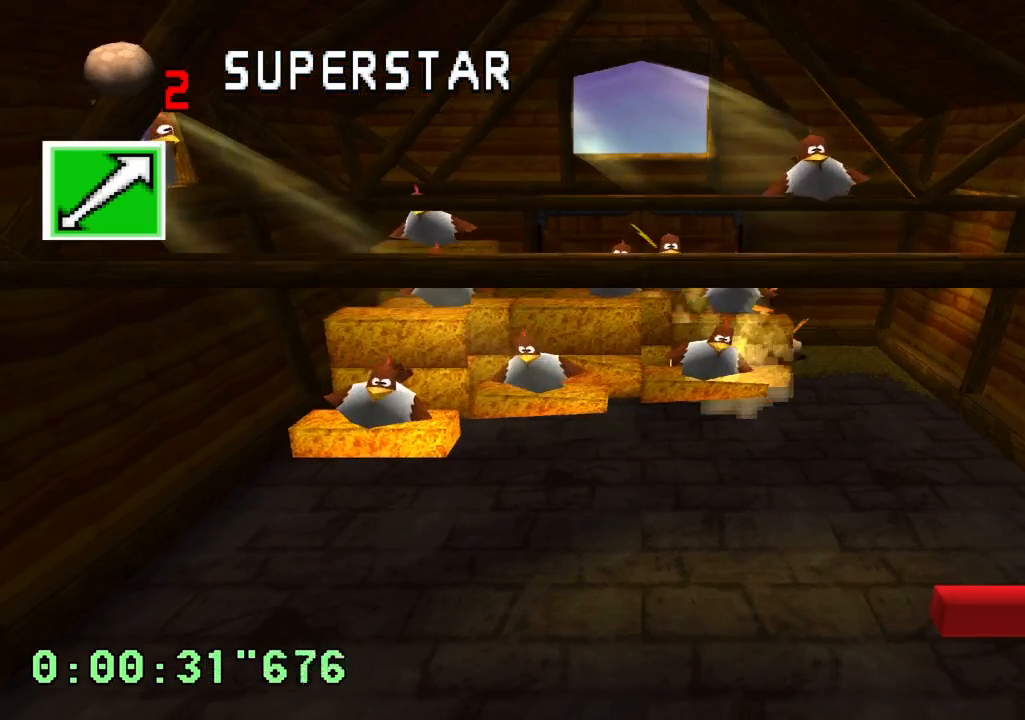
{"dt_ms": 500, "buttons": [], "left_stick": "center", "right_stick": "center", "events": []}
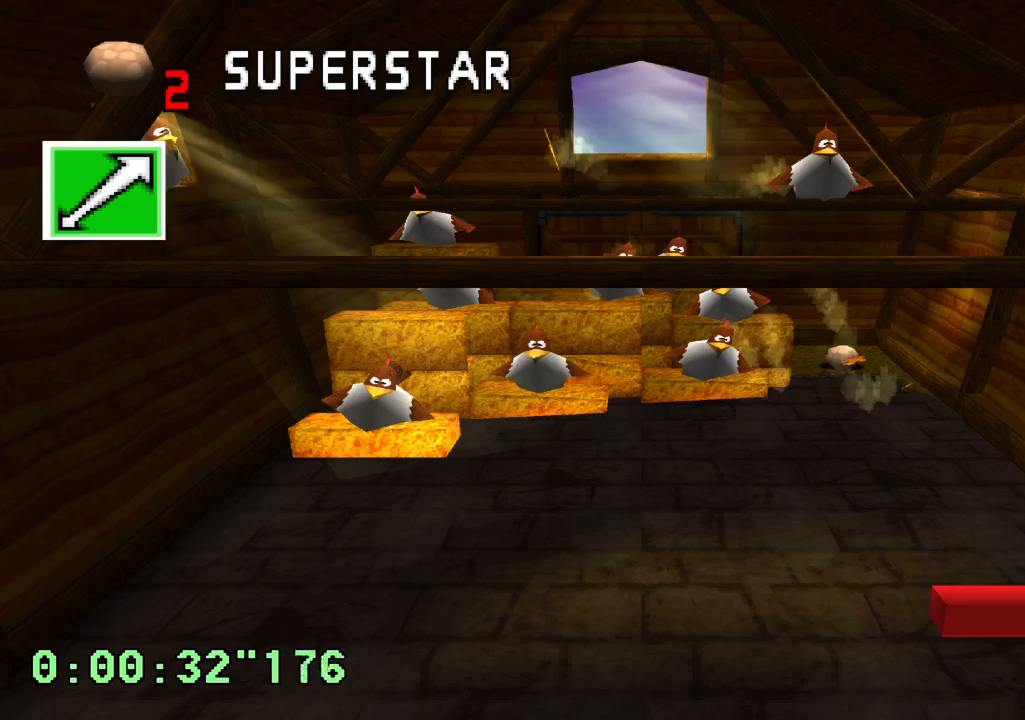
{"dt_ms": 500, "buttons": [], "left_stick": "center", "right_stick": "center", "events": []}
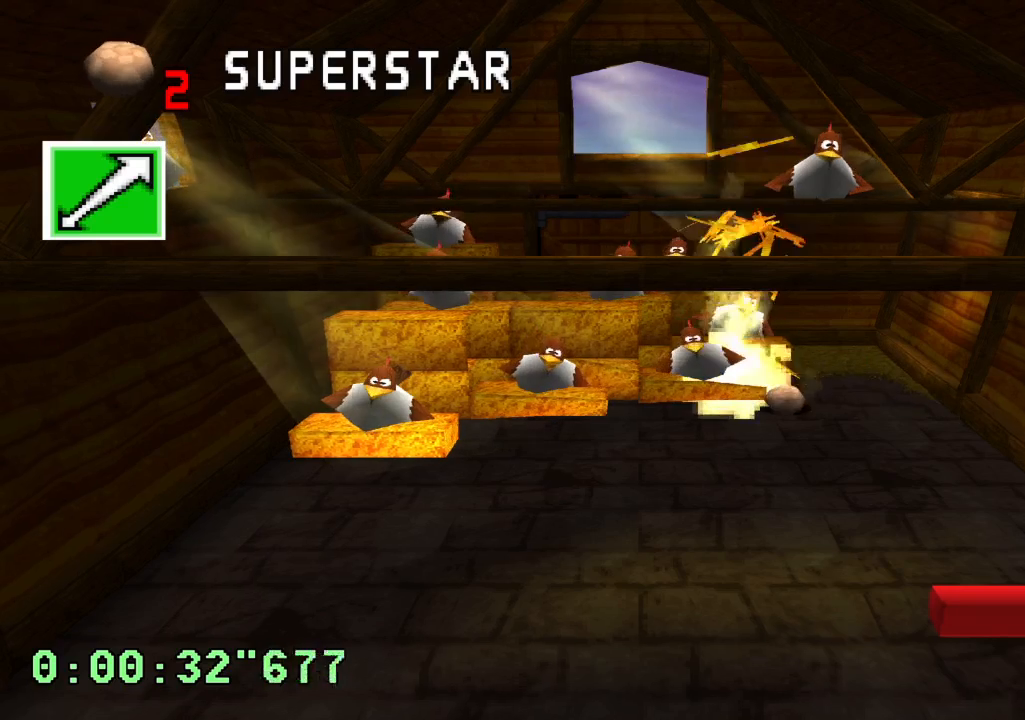
{"dt_ms": 500, "buttons": [], "left_stick": "center", "right_stick": "center", "events": [[250, "DPAD_LEFT", "down"], [367, "DPAD_LEFT", "up"]]}
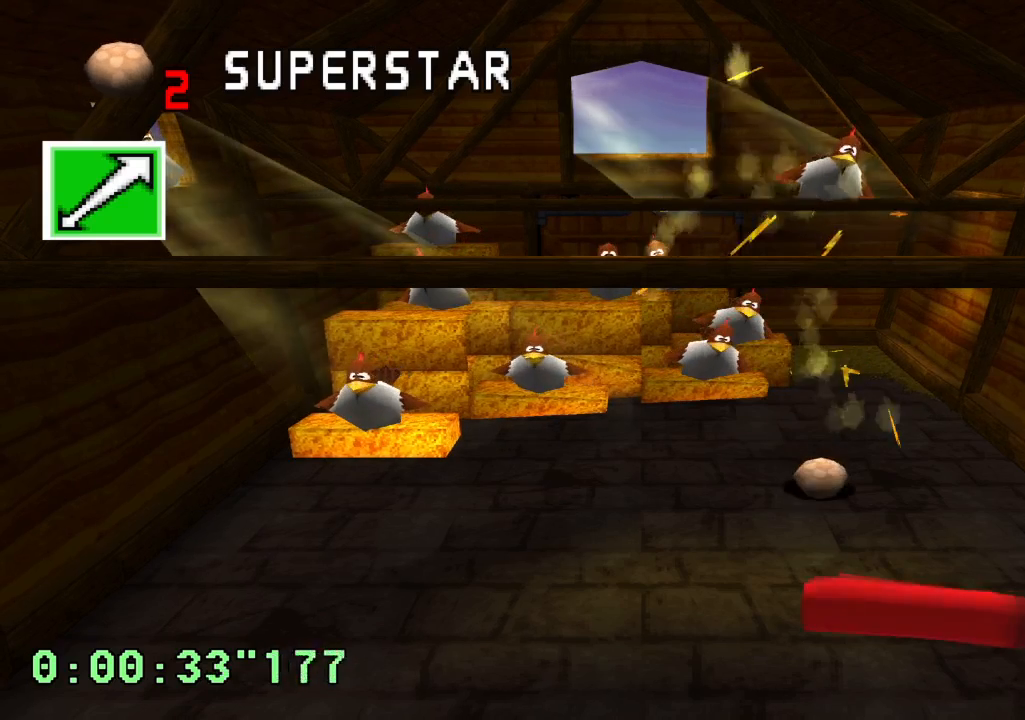
{"dt_ms": 500, "buttons": ["R2"], "left_stick": "center", "right_stick": "center", "events": [[250, "R2", "down"]]}
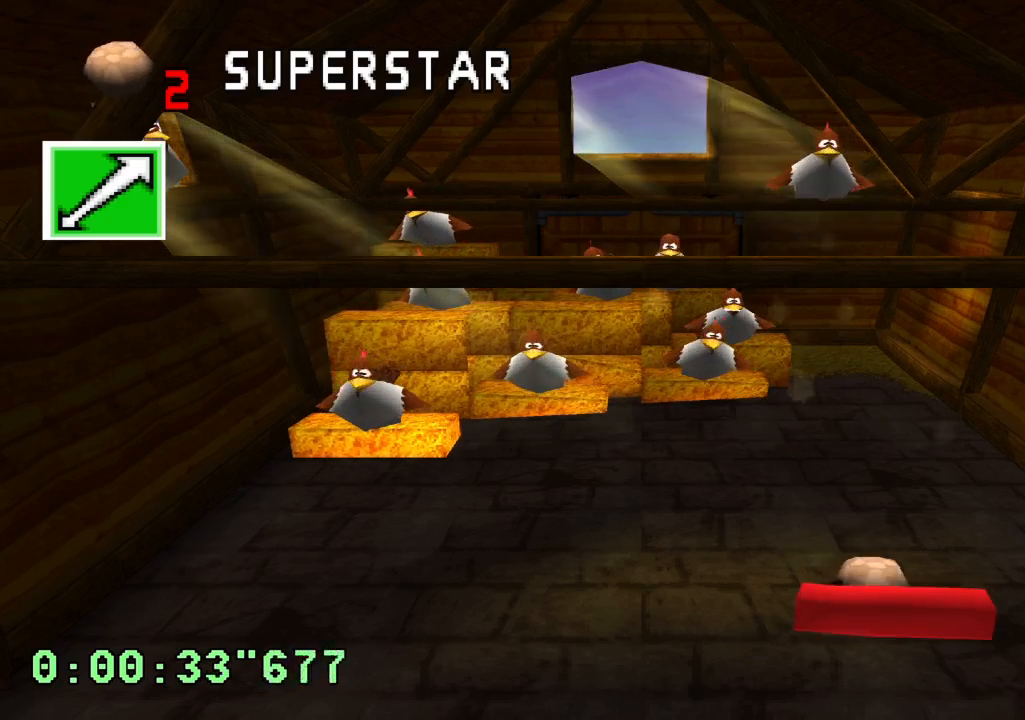
{"dt_ms": 500, "buttons": [], "left_stick": "center", "right_stick": "center", "events": [[217, "R2", "up"]]}
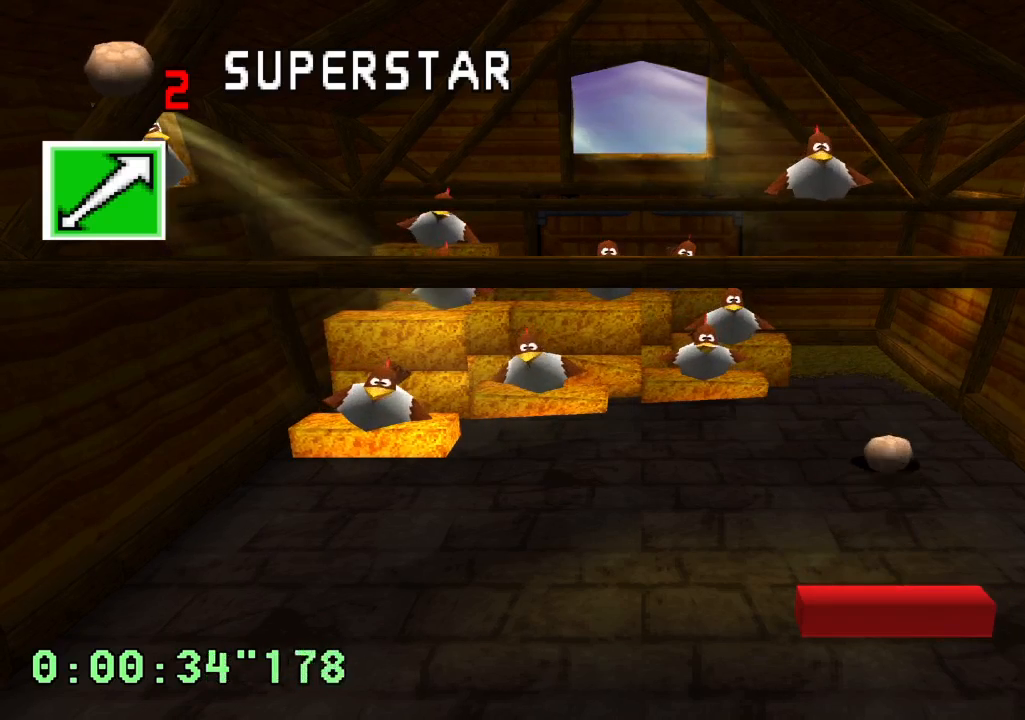
{"dt_ms": 500, "buttons": [], "left_stick": "center", "right_stick": "center", "events": []}
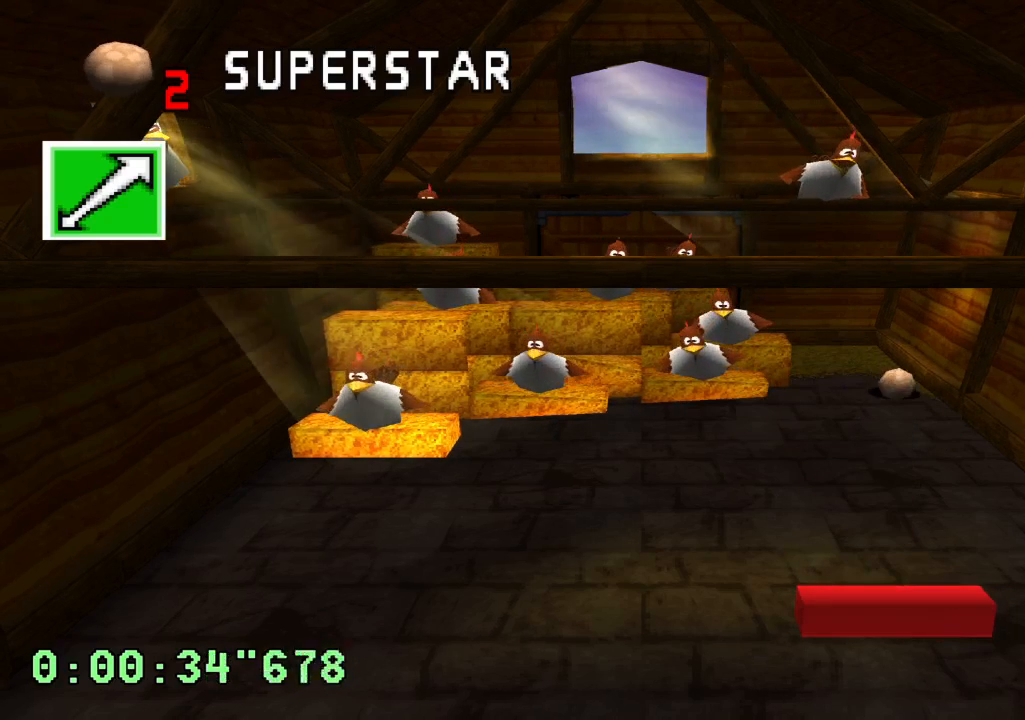
{"dt_ms": 500, "buttons": [], "left_stick": "center", "right_stick": "center", "events": []}
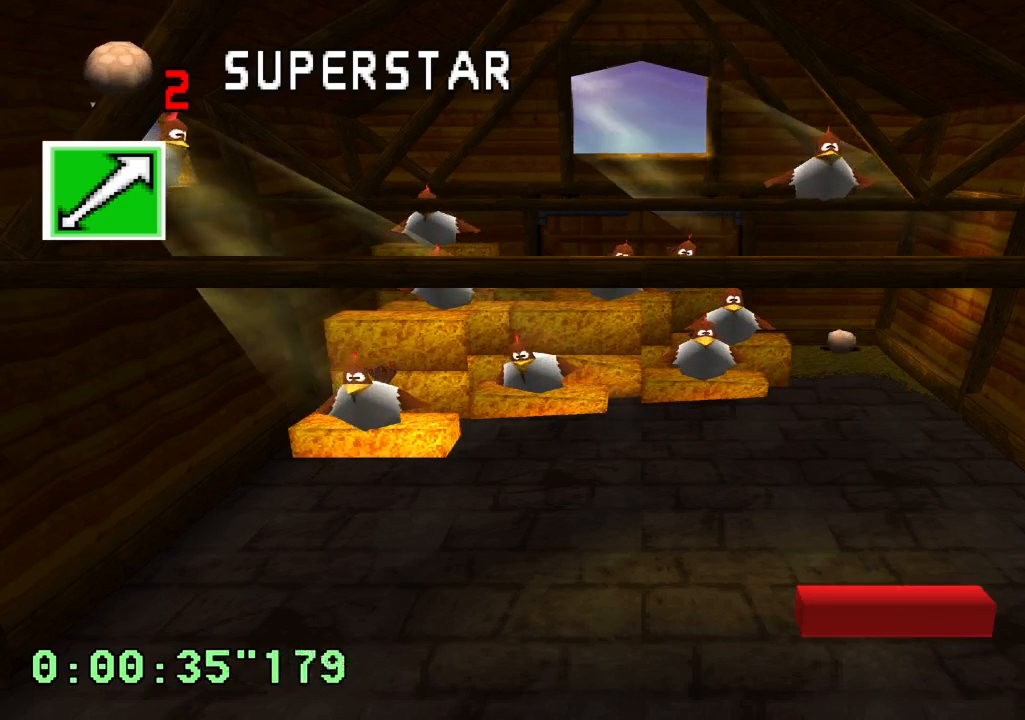
{"dt_ms": 500, "buttons": ["DPAD_LEFT"], "left_stick": "center", "right_stick": "center", "events": [[450, "DPAD_LEFT", "down"]]}
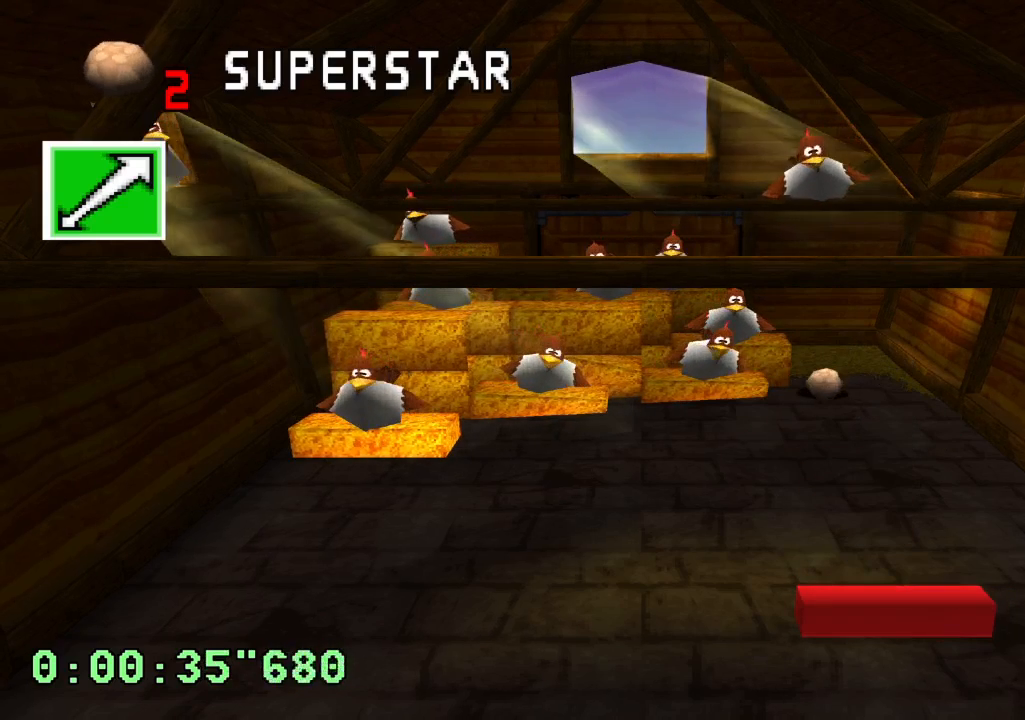
{"dt_ms": 500, "buttons": [], "left_stick": "center", "right_stick": "center", "events": [[100, "DPAD_LEFT", "up"]]}
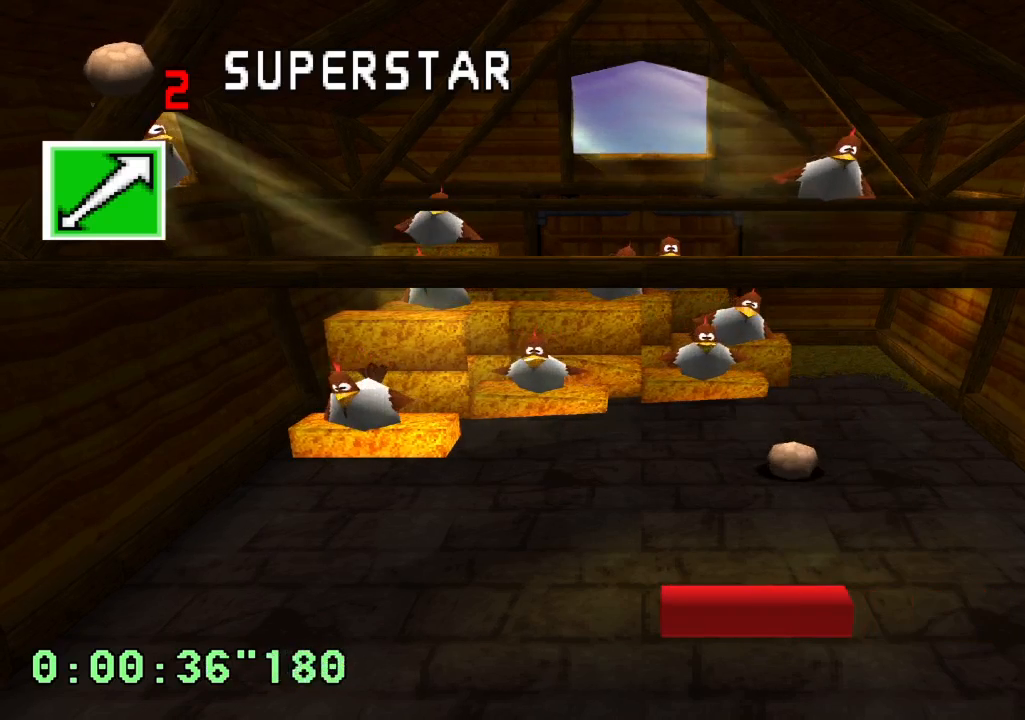
{"dt_ms": 500, "buttons": ["R2"], "left_stick": "center", "right_stick": "center", "events": [[67, "R2", "down"]]}
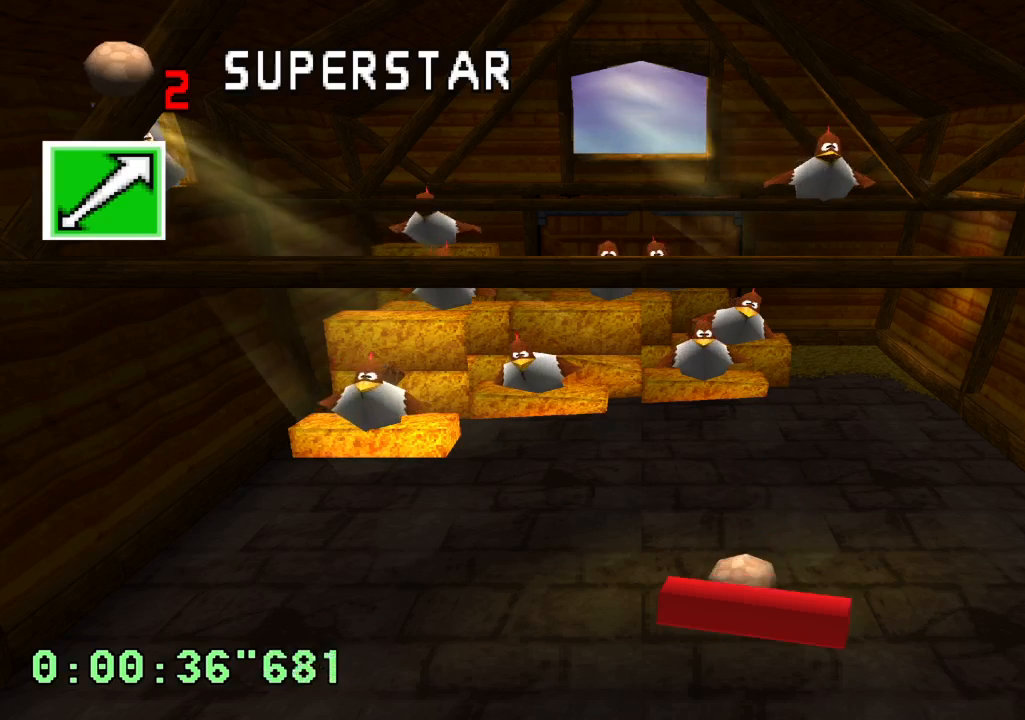
{"dt_ms": 500, "buttons": [], "left_stick": "center", "right_stick": "center", "events": [[367, "R2", "up"]]}
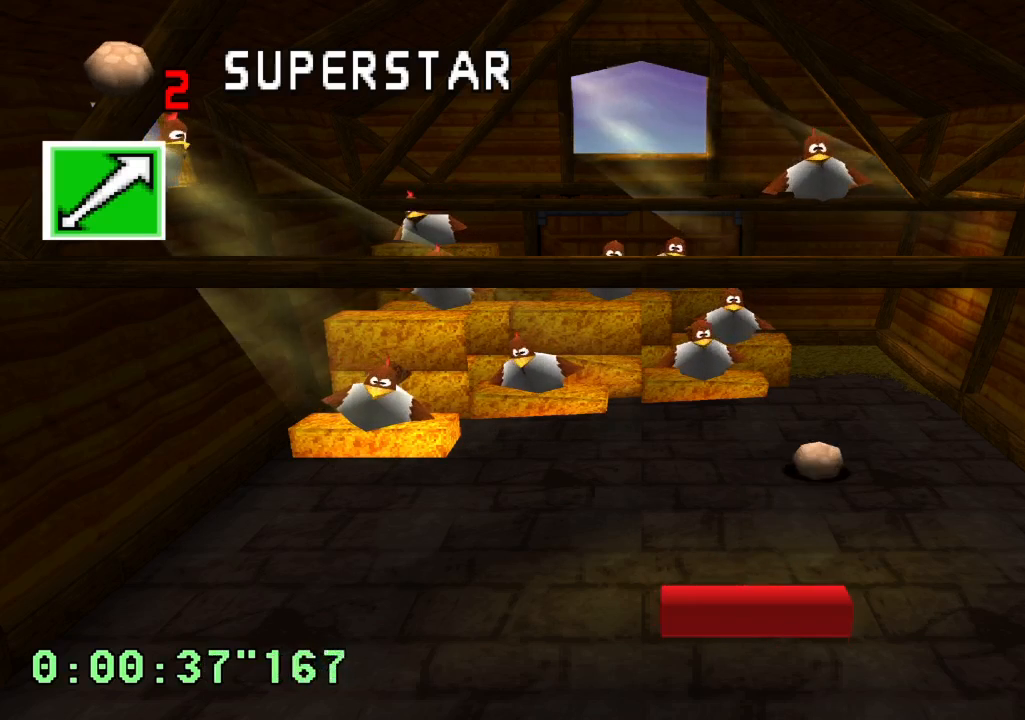
{"dt_ms": 500, "buttons": [], "left_stick": "center", "right_stick": "center", "events": []}
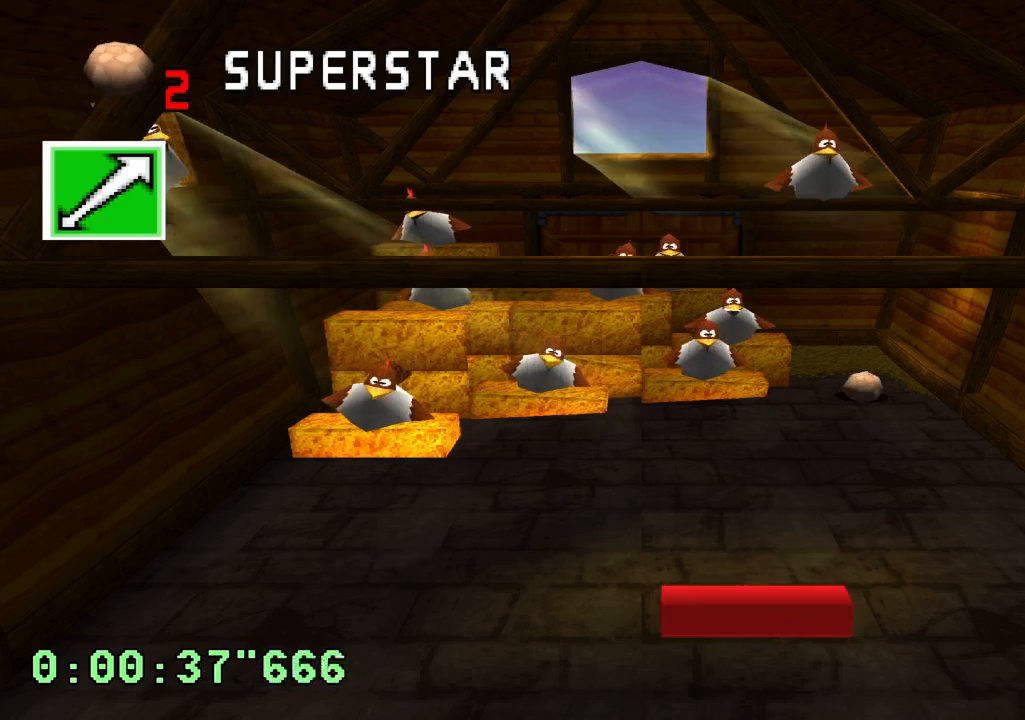
{"dt_ms": 500, "buttons": [], "left_stick": "center", "right_stick": "center", "events": []}
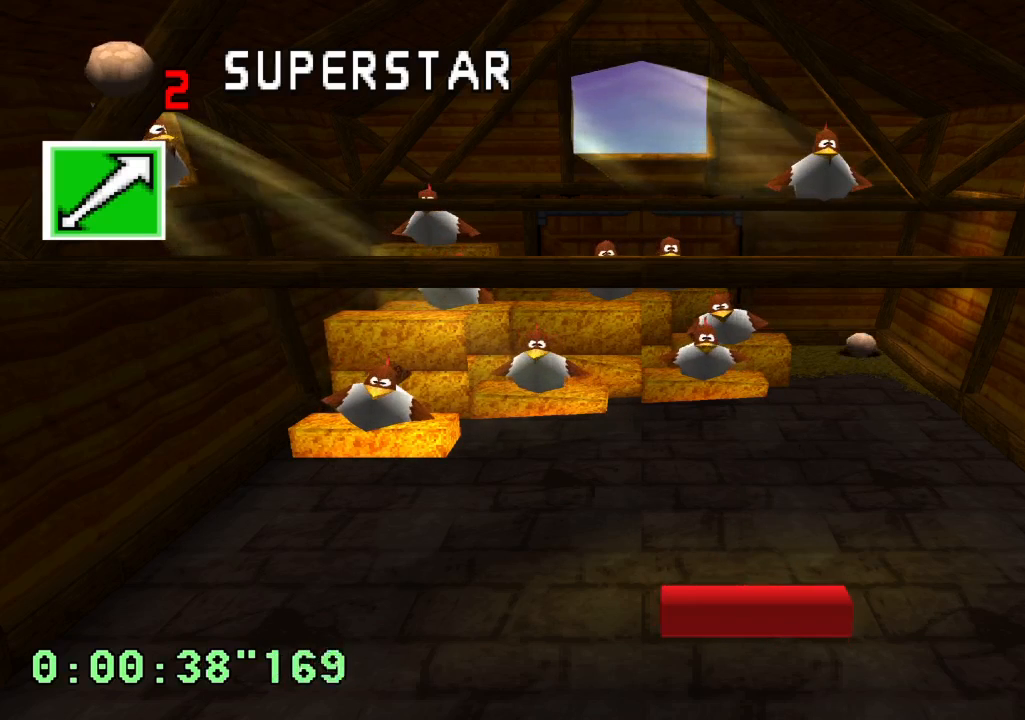
{"dt_ms": 500, "buttons": [], "left_stick": "center", "right_stick": "center", "events": []}
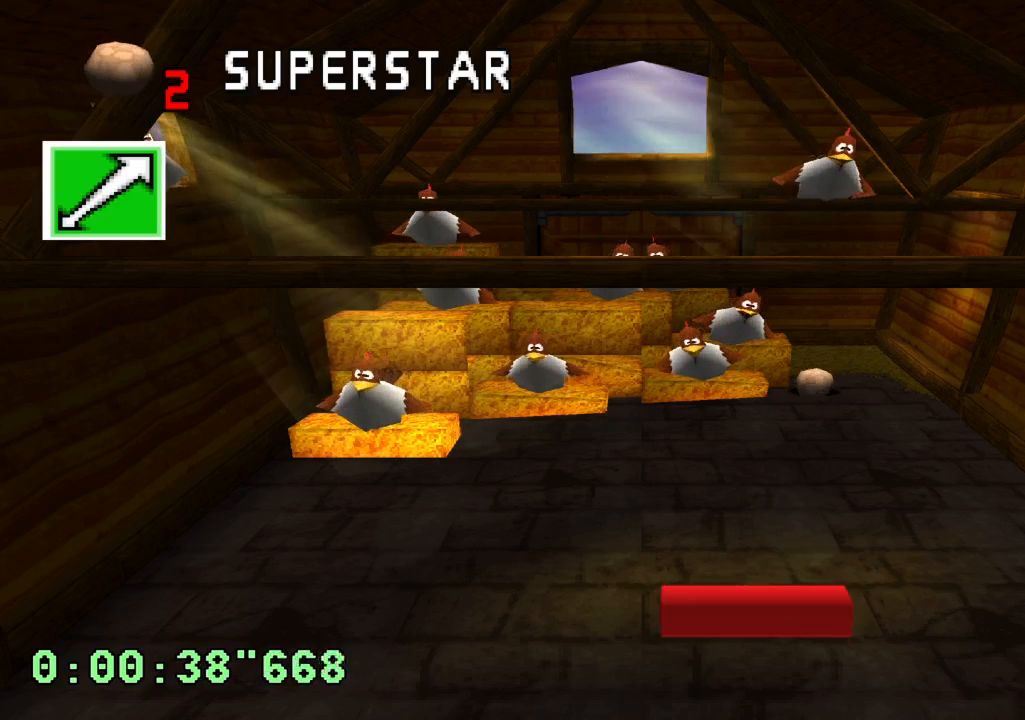
{"dt_ms": 500, "buttons": [], "left_stick": "center", "right_stick": "center", "events": [[133, "DPAD_RIGHT", "down"], [200, "DPAD_RIGHT", "up"], [250, "SQUARE", "down"], [333, "SQUARE", "up"]]}
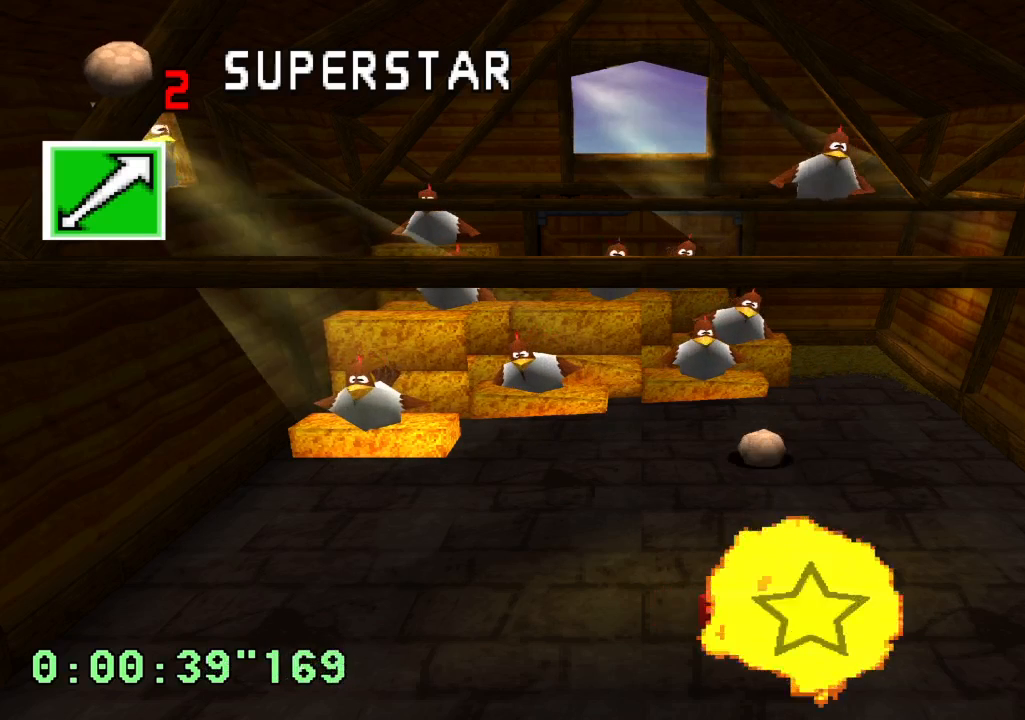
{"dt_ms": 500, "buttons": ["DPAD_LEFT"], "left_stick": "center", "right_stick": "center", "events": [[250, "DPAD_LEFT", "down"]]}
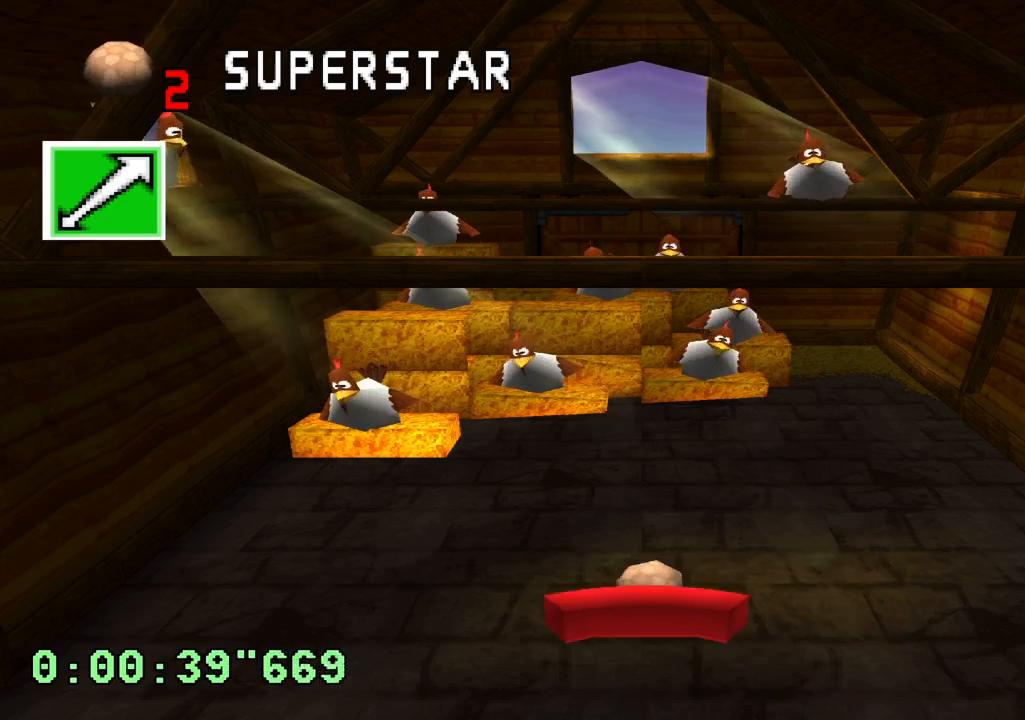
{"dt_ms": 500, "buttons": [], "left_stick": "center", "right_stick": "center", "events": [[350, "DPAD_LEFT", "up"]]}
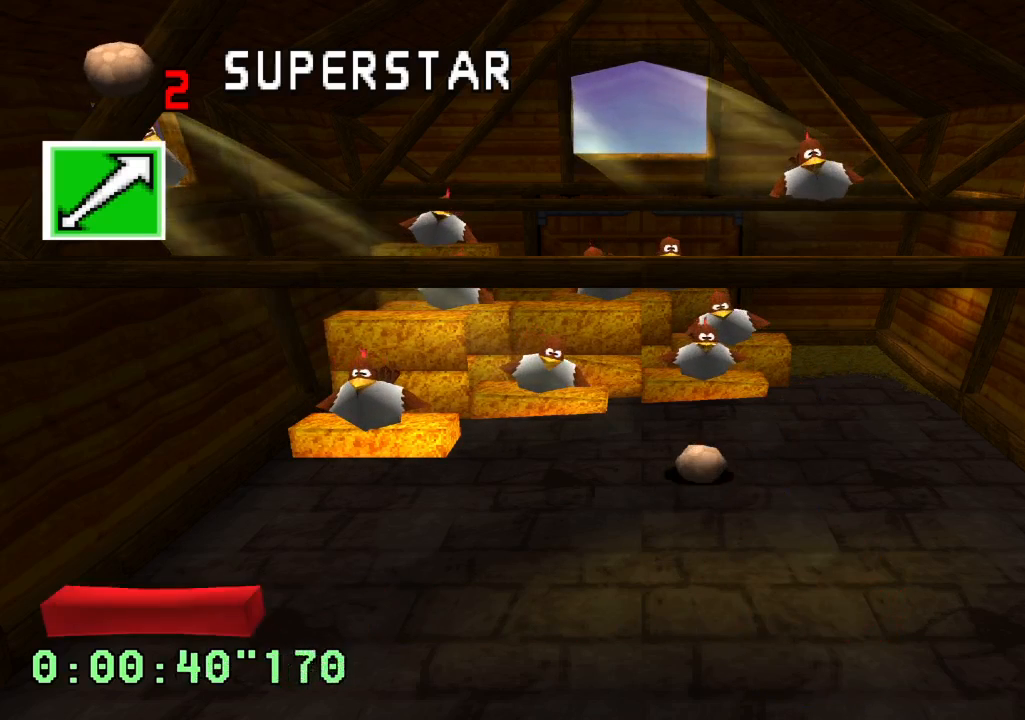
{"dt_ms": 500, "buttons": [], "left_stick": "center", "right_stick": "center", "events": [[83, "DPAD_RIGHT", "down"], [483, "DPAD_RIGHT", "up"]]}
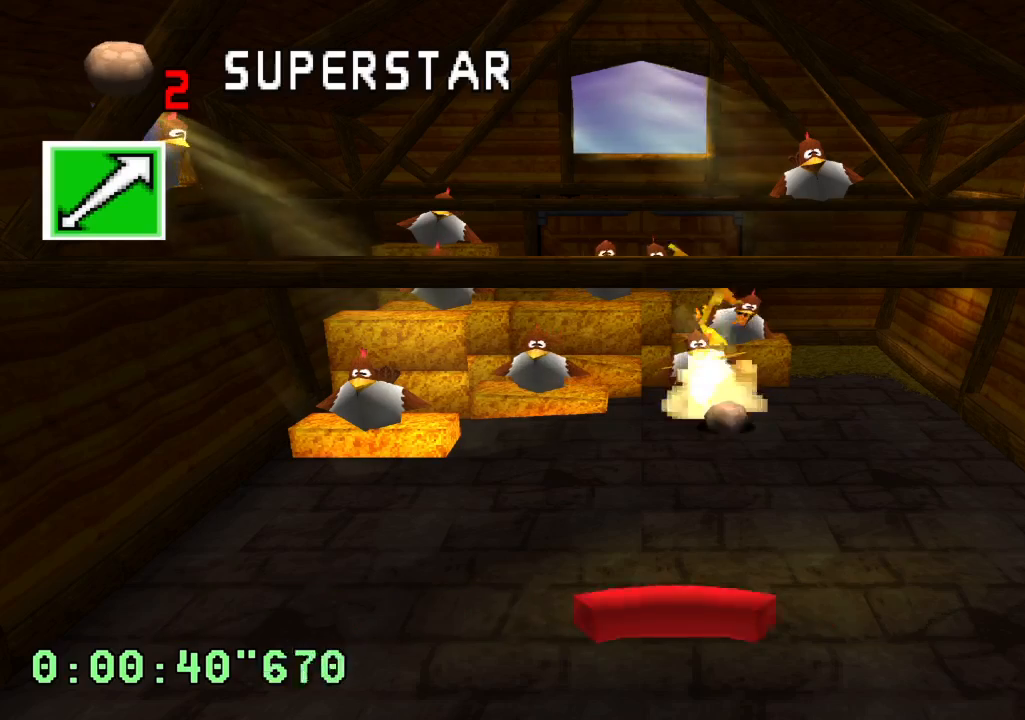
{"dt_ms": 500, "buttons": ["DPAD_LEFT"], "left_stick": "center", "right_stick": "center", "events": [[117, "SQUARE", "down"], [217, "SQUARE", "up"], [417, "DPAD_LEFT", "down"]]}
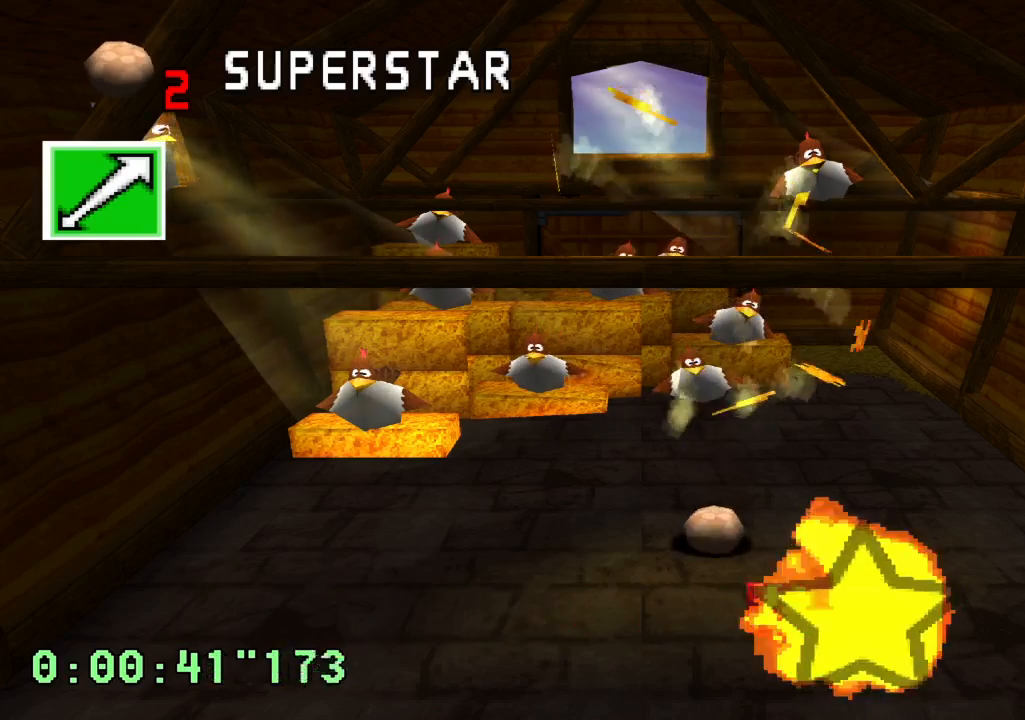
{"dt_ms": 500, "buttons": [], "left_stick": "center", "right_stick": "center", "events": [[200, "DPAD_UP", "down"], [250, "DPAD_UP", "up"], [450, "DPAD_LEFT", "up"]]}
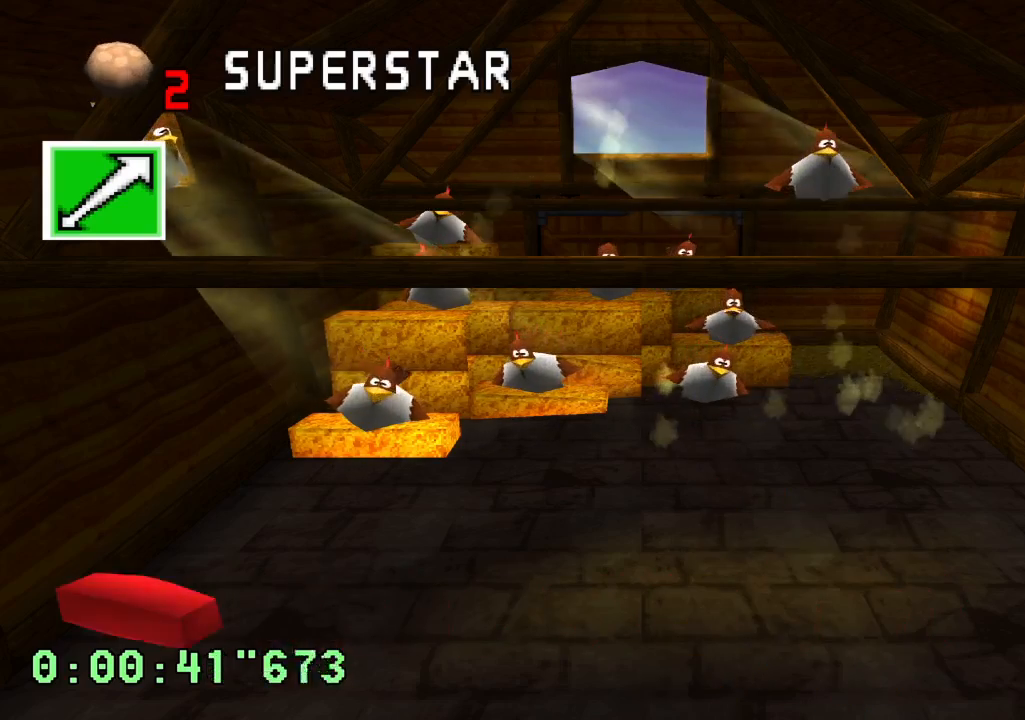
{"dt_ms": 500, "buttons": [], "left_stick": "center", "right_stick": "center", "events": []}
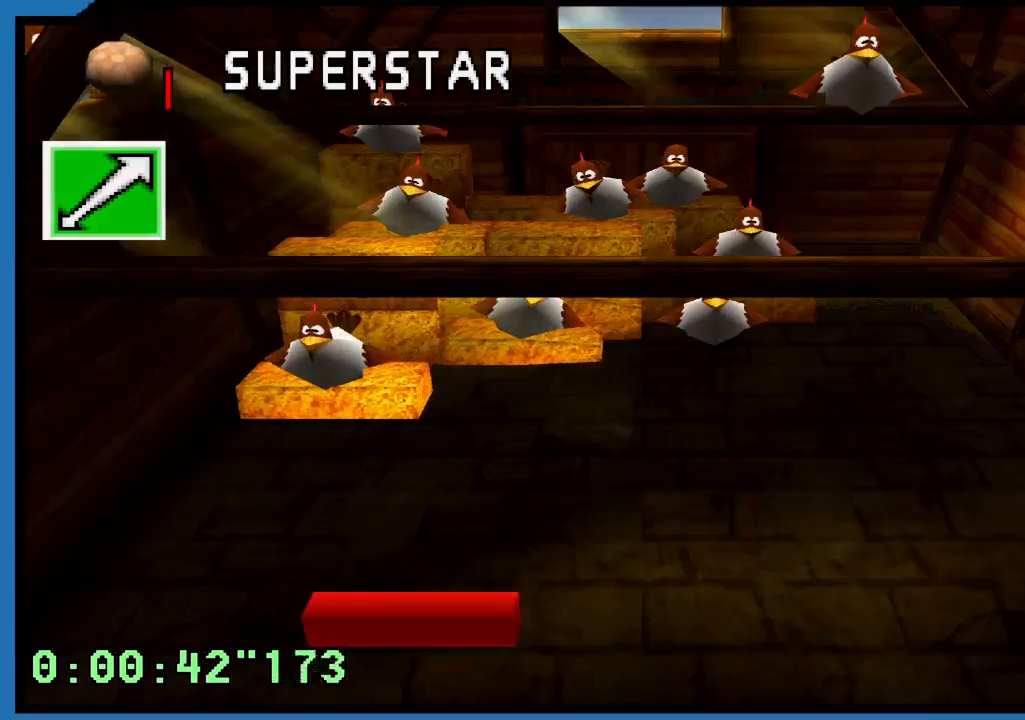
{"dt_ms": 500, "buttons": [], "left_stick": "center", "right_stick": "center", "events": []}
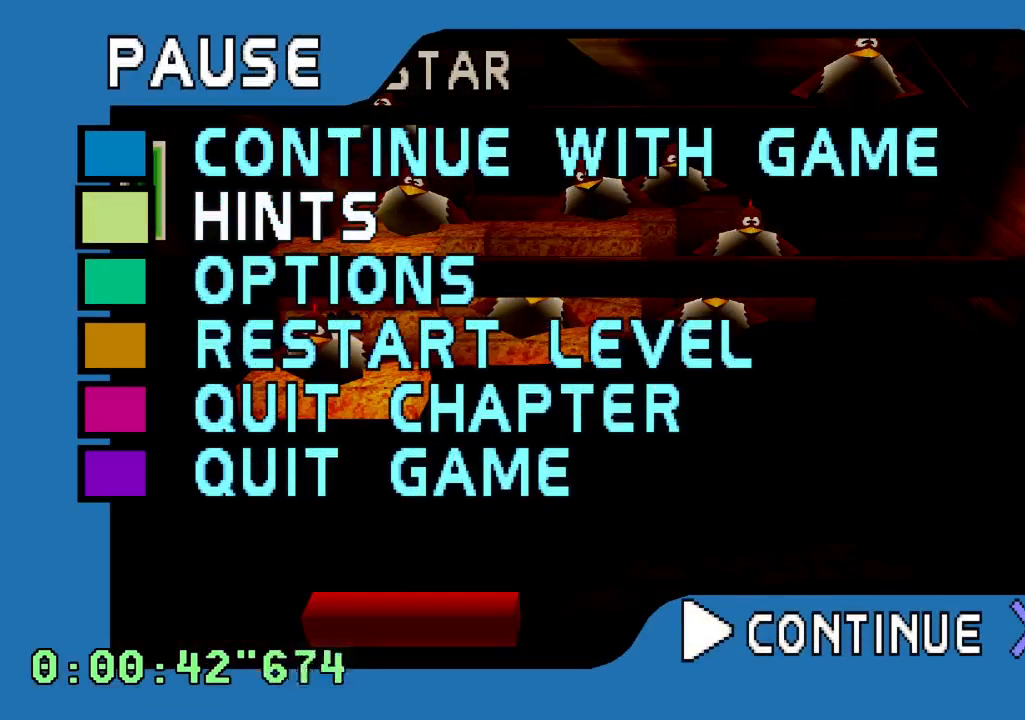
{"dt_ms": 1000, "buttons": ["R2"], "left_stick": "center", "right_stick": "center", "events": [[917, "R2", "down"]]}
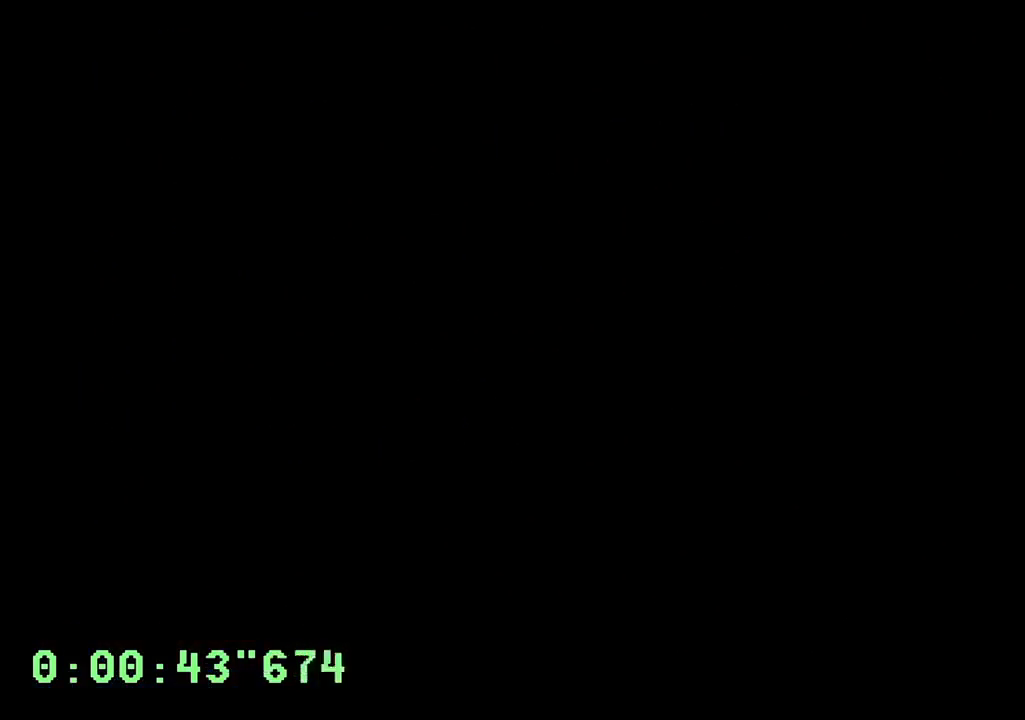
{"dt_ms": 500, "buttons": [], "left_stick": "center", "right_stick": "center", "events": [[217, "R2", "up"]]}
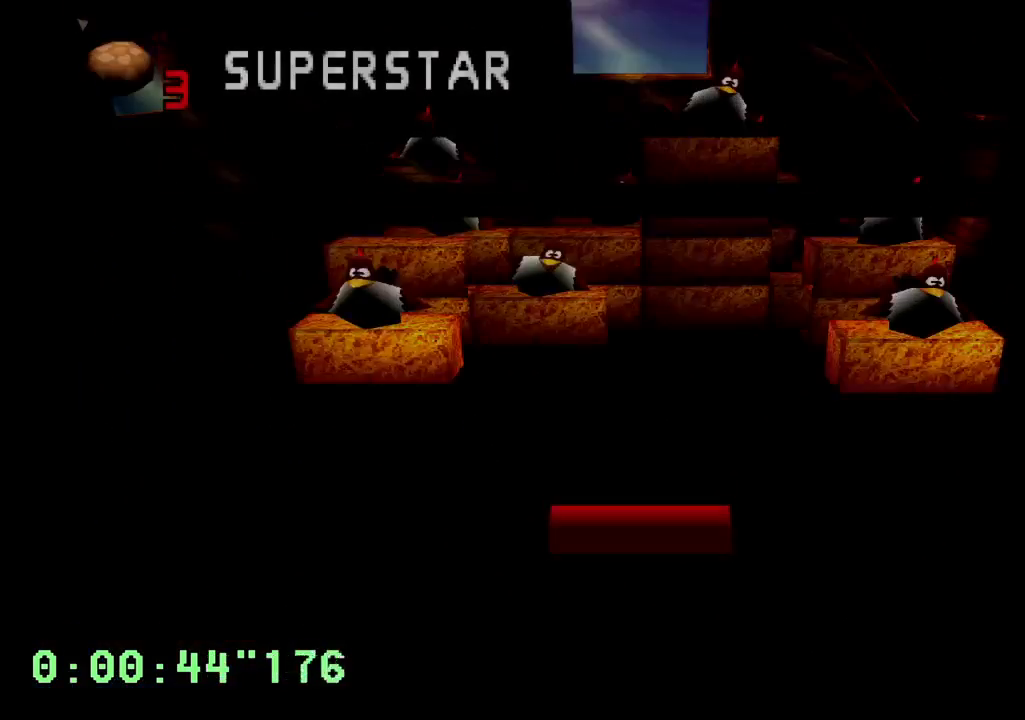
{"dt_ms": 500, "buttons": [], "left_stick": "center", "right_stick": "center", "events": []}
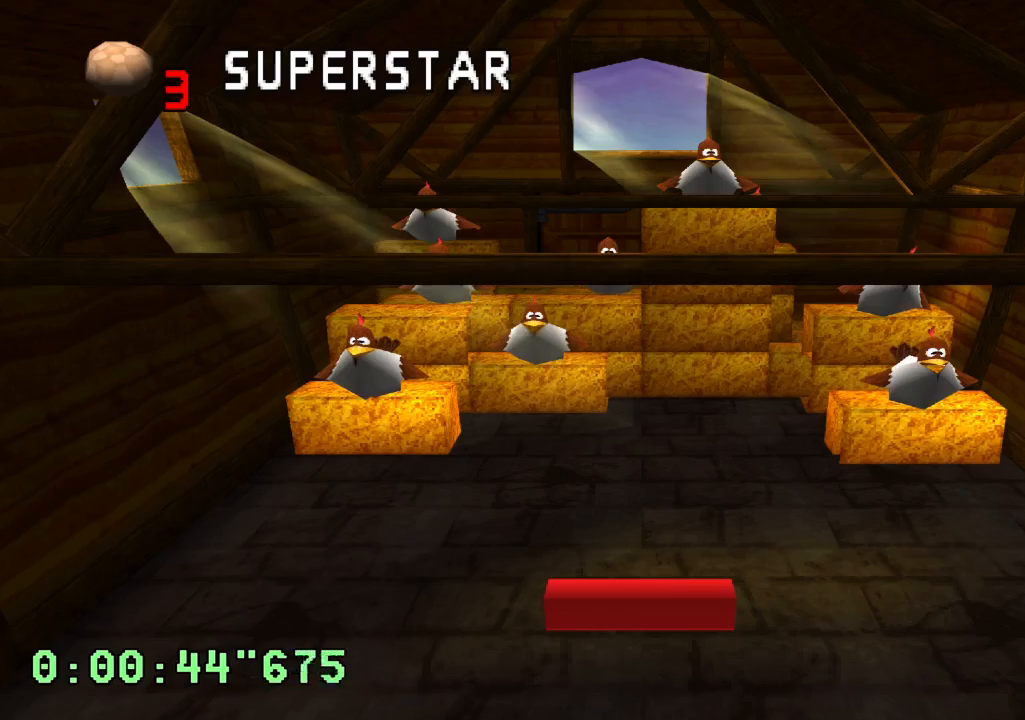
{"dt_ms": 500, "buttons": [], "left_stick": "center", "right_stick": "center", "events": []}
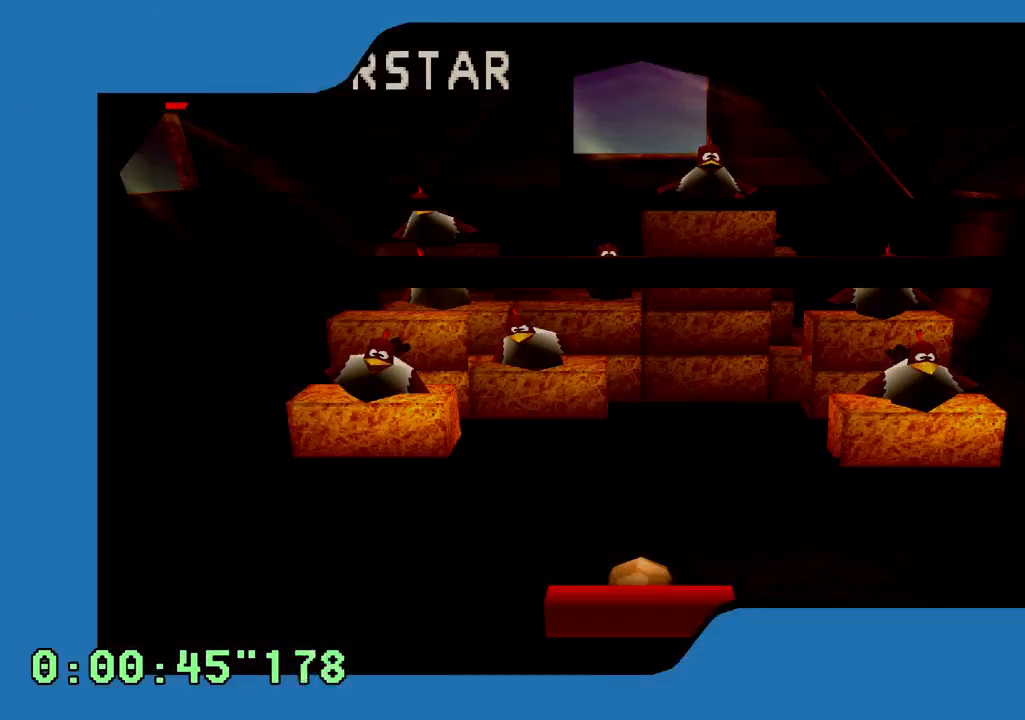
{"dt_ms": 1000, "buttons": [], "left_stick": "center", "right_stick": "center", "events": []}